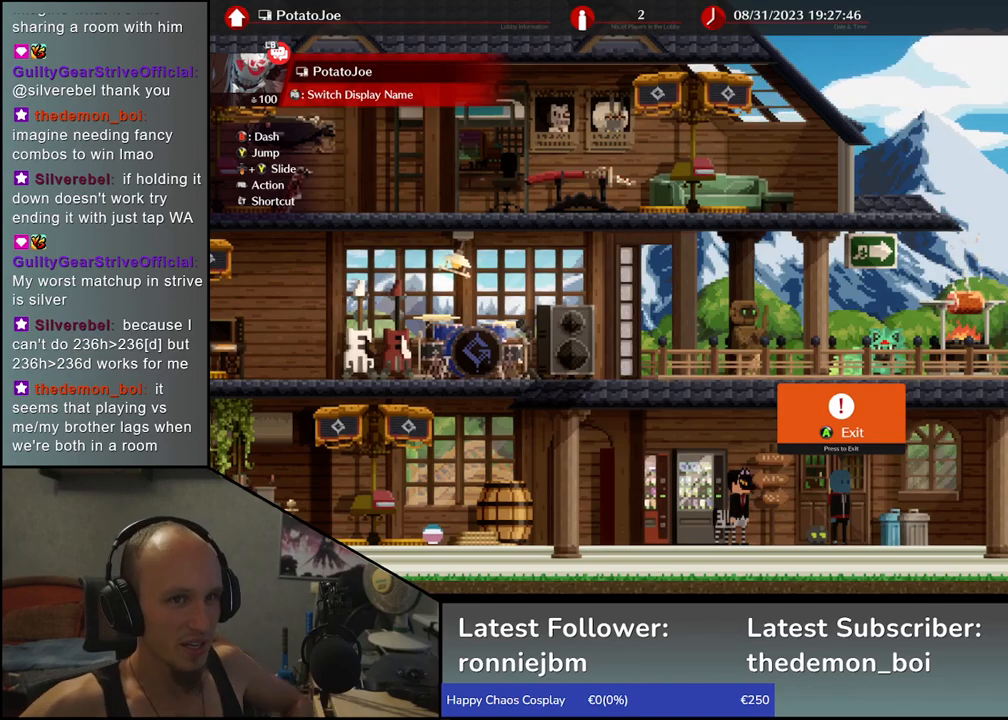
Gameplay with a controller (arcade stick); each line is a JSON object with the inputs held at the frame after it. "events" lists button and stick changes between this image and that frame as [ms after this image, input, new state], when the widget could be followed in between. Not read: L3 R3.
{"buttons": [], "left_stick": "left", "events": [[300, "left_stick", "left"]]}
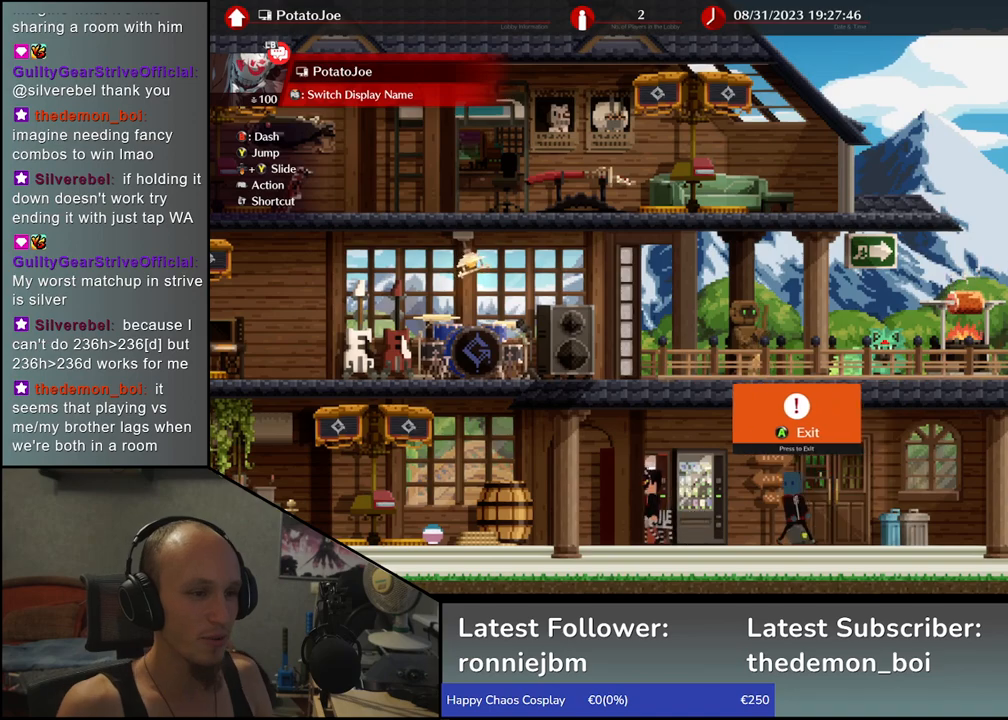
{"buttons": [], "left_stick": "left", "events": []}
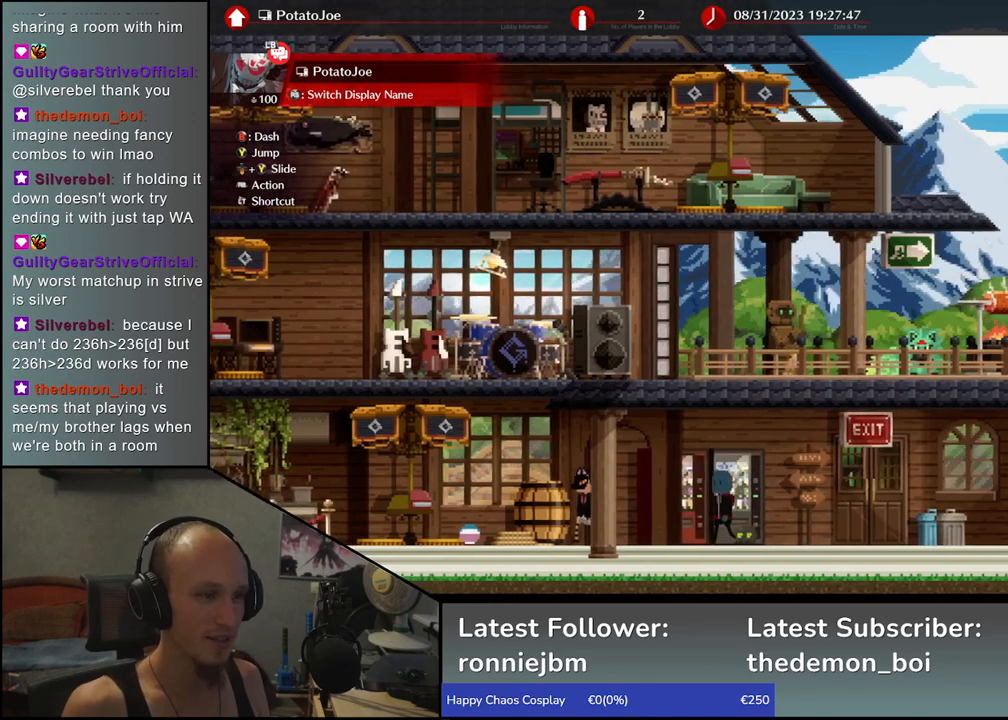
{"buttons": [], "left_stick": "left", "events": []}
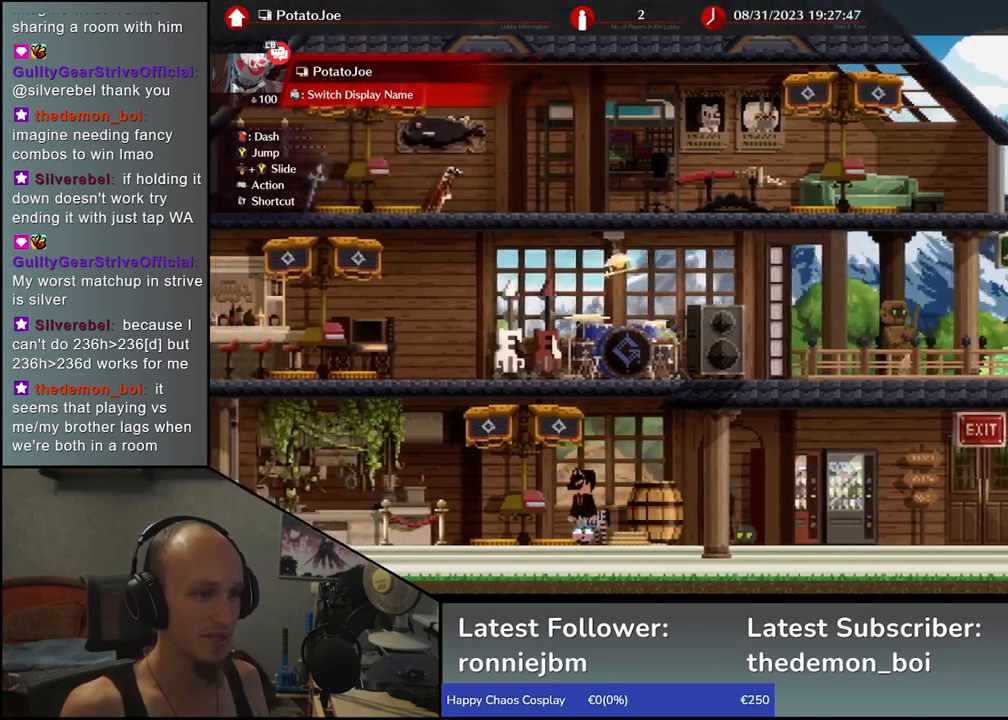
{"buttons": [], "left_stick": "left", "events": []}
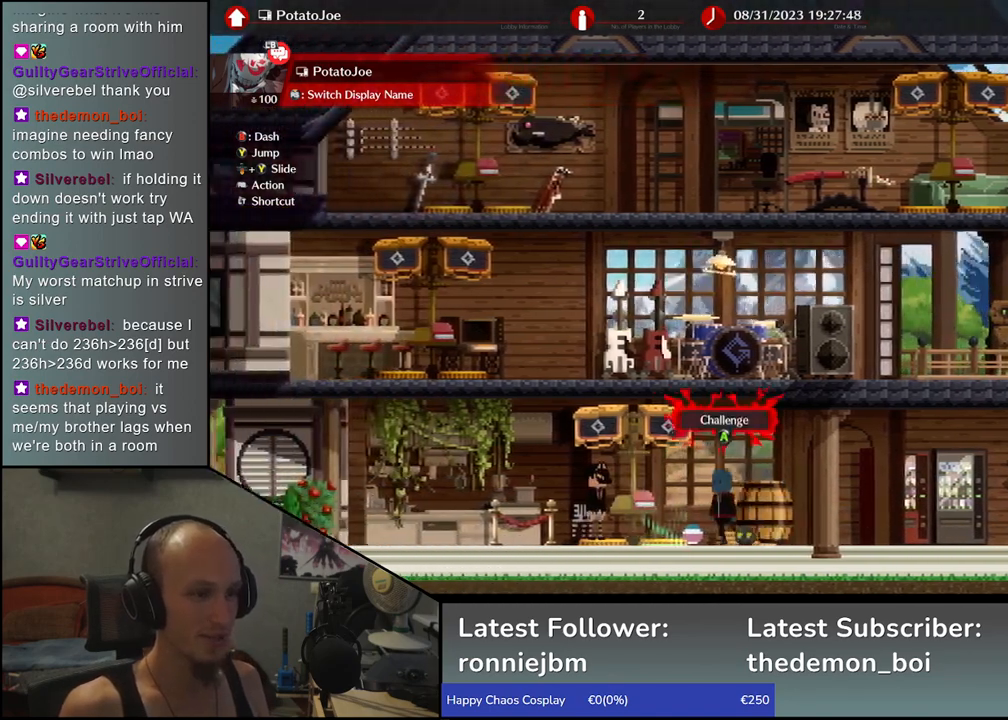
{"buttons": [], "left_stick": "center", "events": [[100, "left_stick", "center"]]}
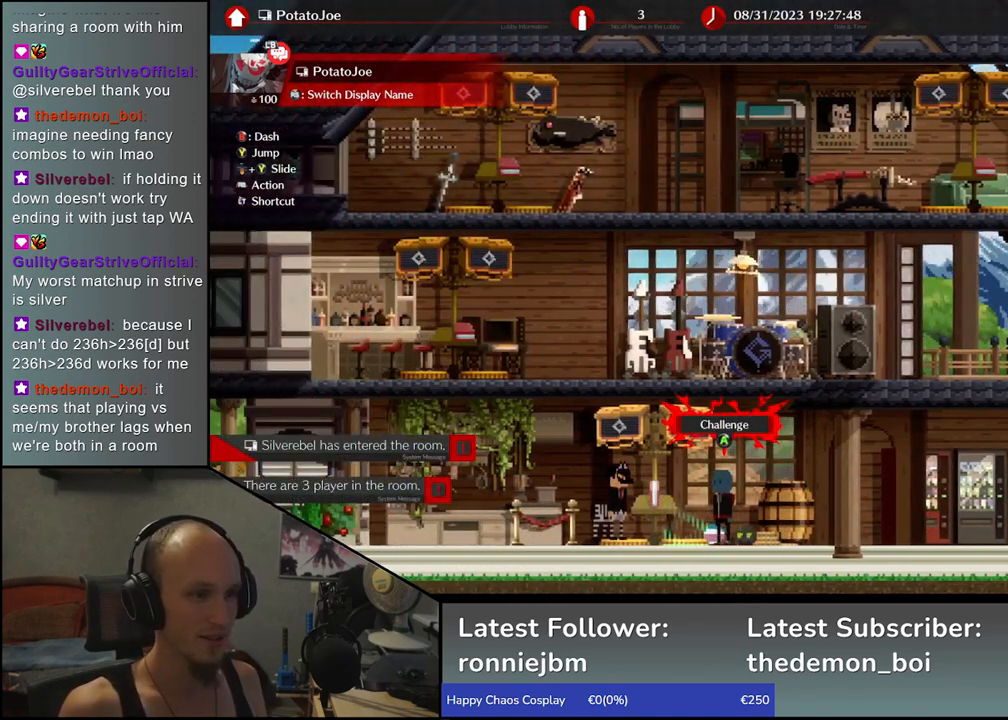
{"buttons": [], "left_stick": "center", "events": []}
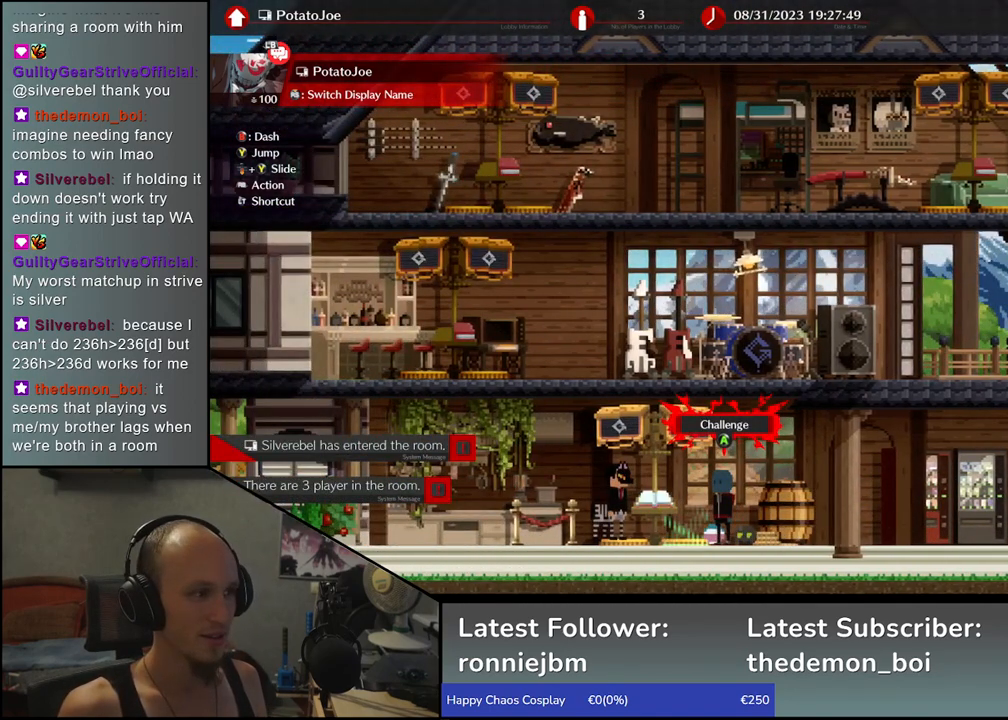
{"buttons": [], "left_stick": "center", "events": [[83, "SQUARE", "down"], [167, "SQUARE", "up"]]}
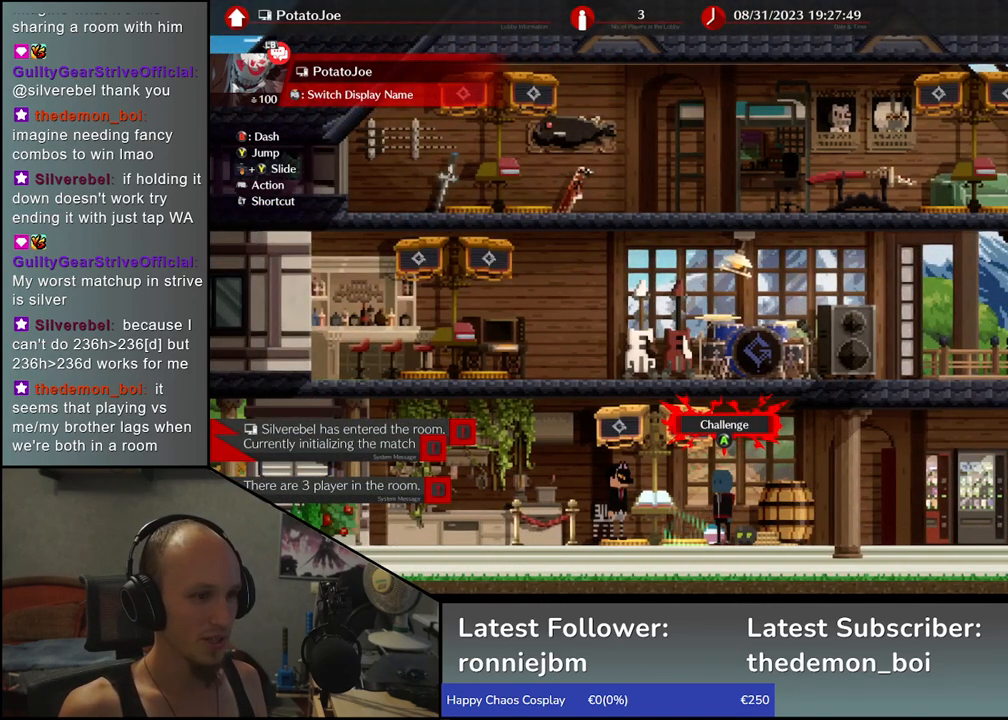
{"buttons": [], "left_stick": "center", "events": []}
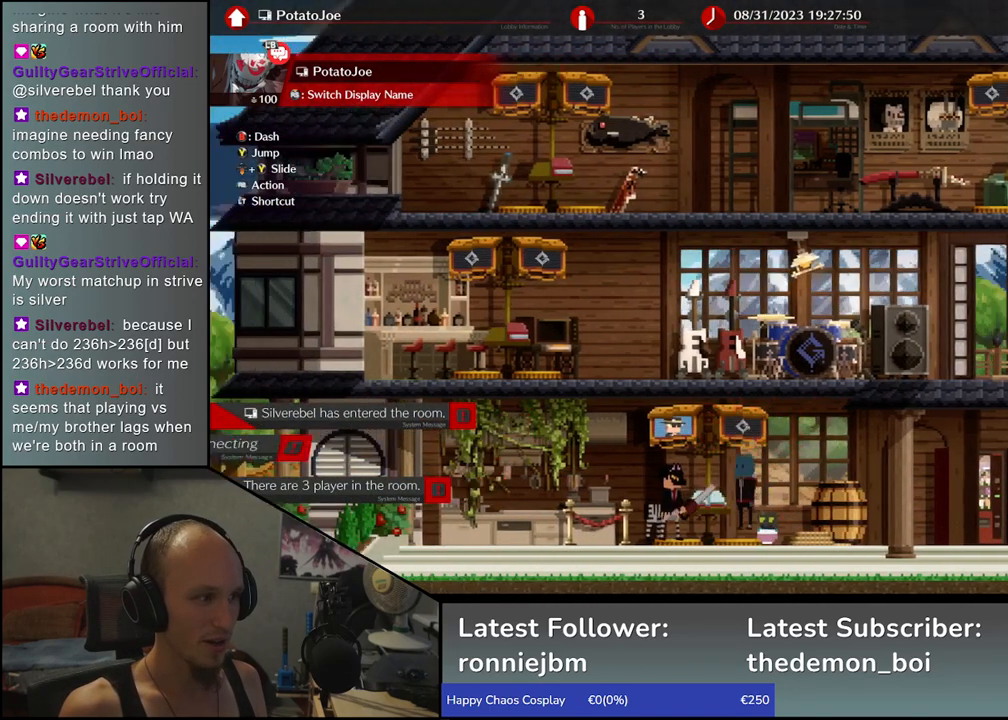
{"buttons": [], "left_stick": "center", "events": []}
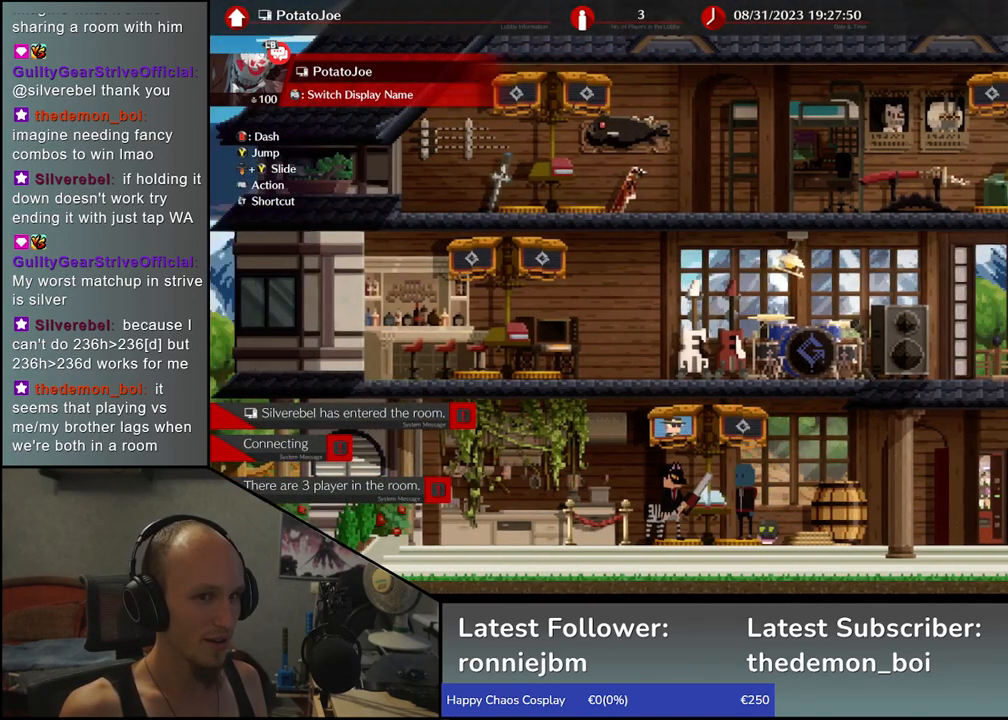
{"buttons": [], "left_stick": "center", "events": []}
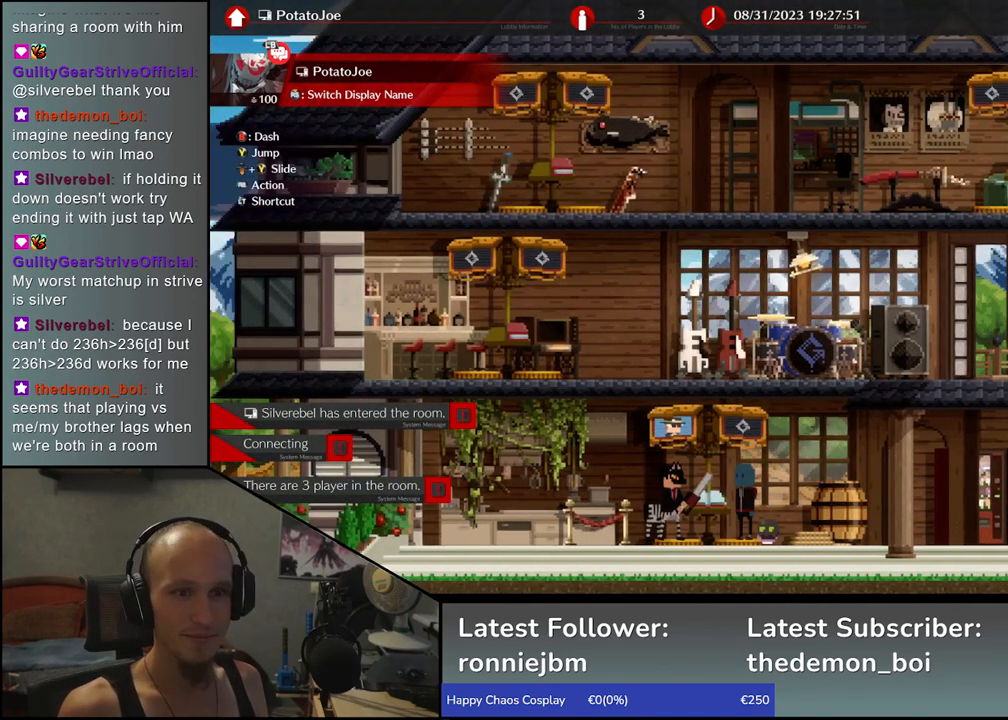
{"buttons": [], "left_stick": "center", "events": []}
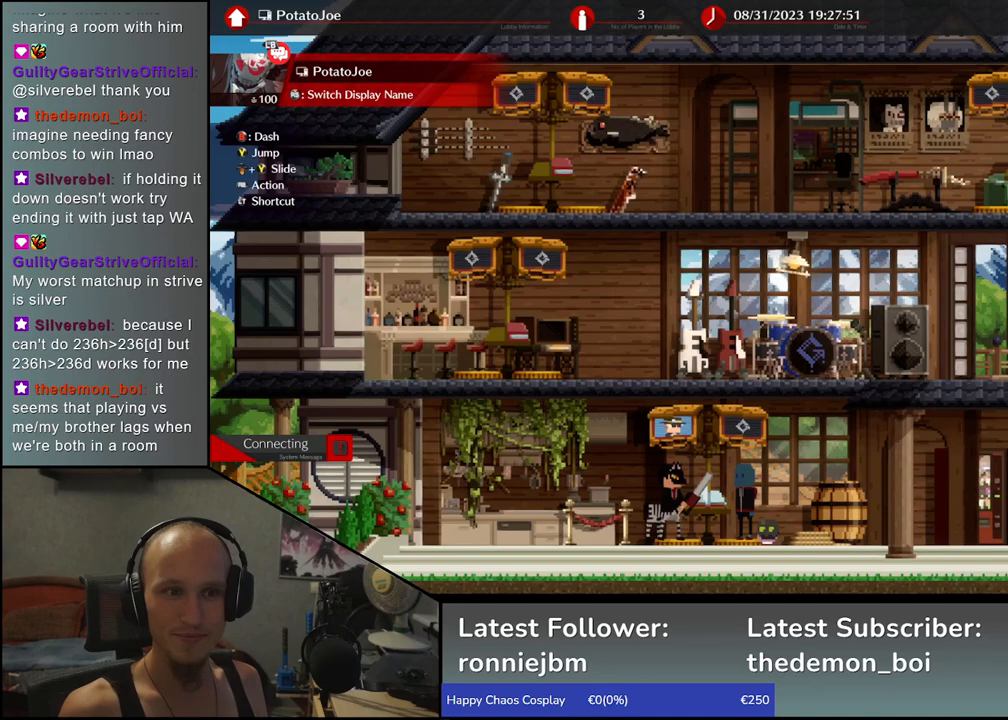
{"buttons": [], "left_stick": "center", "events": []}
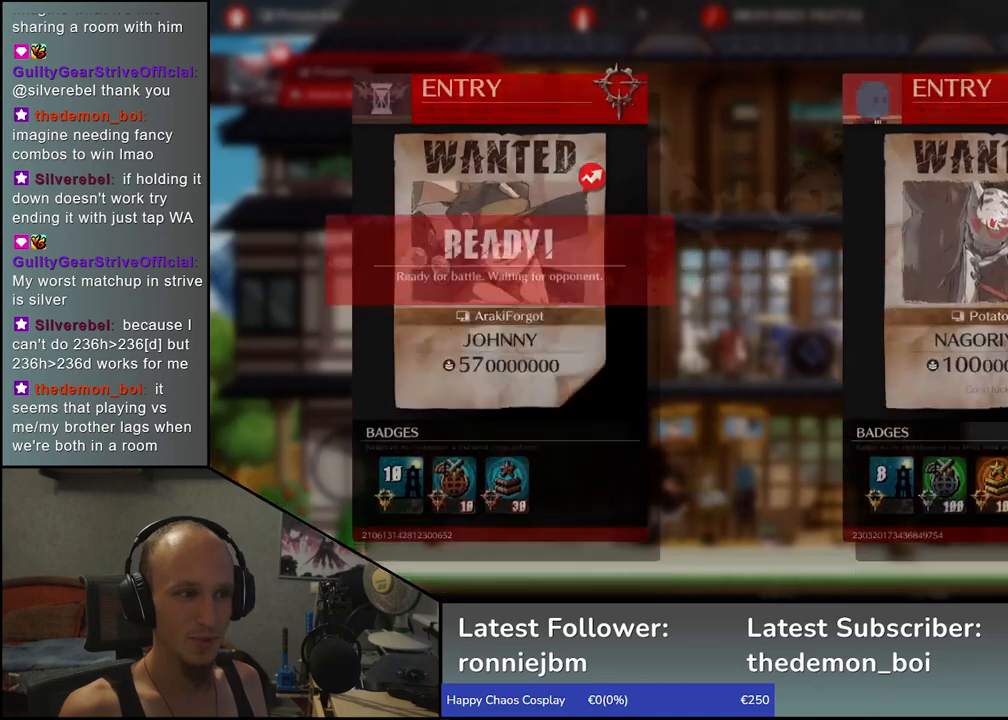
{"buttons": [], "left_stick": "center", "events": []}
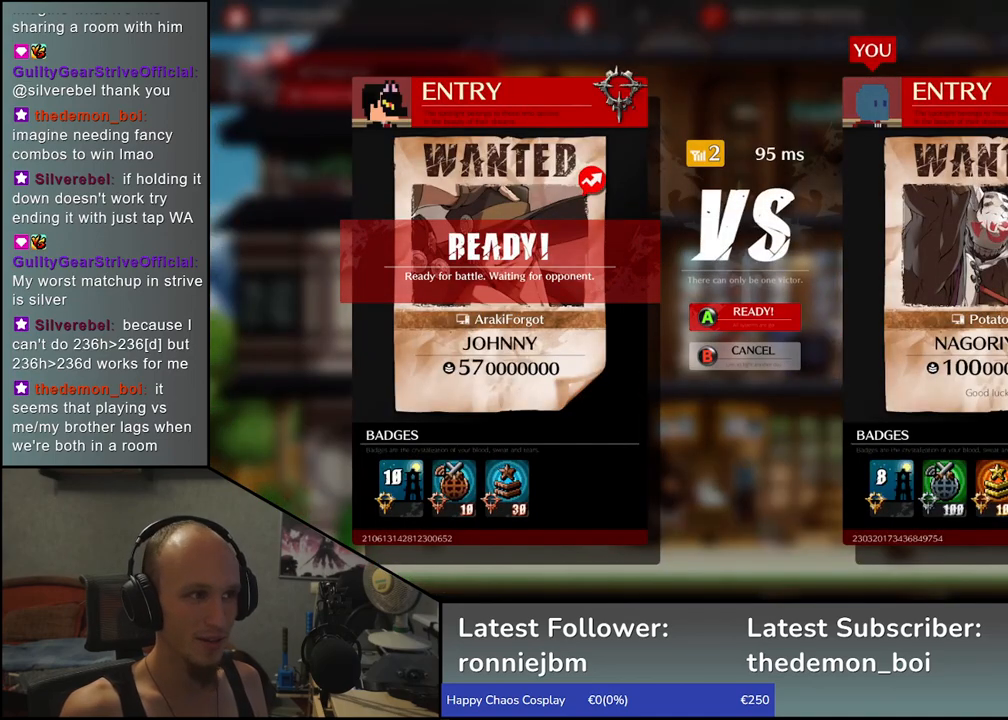
{"buttons": [], "left_stick": "center", "events": [[267, "SQUARE", "down"], [350, "SQUARE", "up"]]}